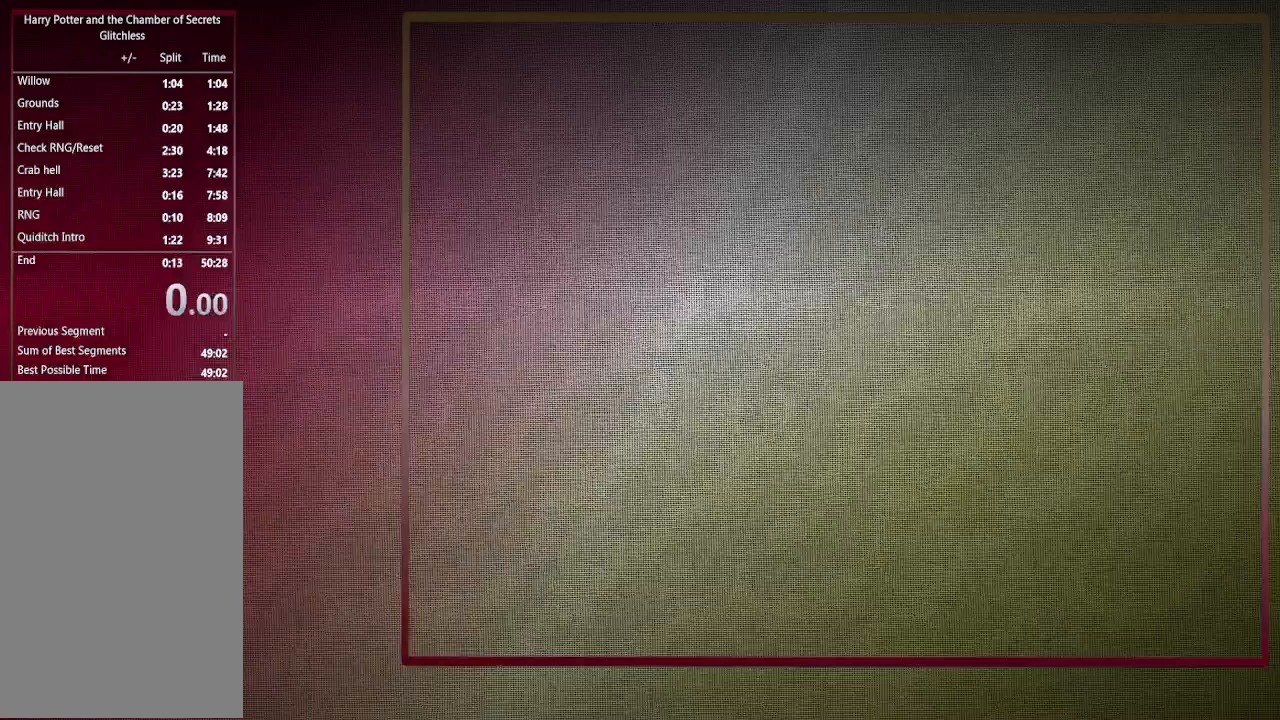
Gameplay with keyboard and mouse; each line is a JSON object with the keys and mouse buttons held at the frame after it. "events" lists presses ("down") and releases ("up") of "a", "alt", "c", "ctrl", "d", "down", "e", "f3", "left", "q", "return", "right", "s", "shift", "space", "tab", "up", "v", "w", "x", "z", "mouse_left", "mouse_wheel" and "mouse_right" between this image and that frame as [ms after this image, input, new state], when the widget could be followed in between. "mouse_left", "mouse_wheel", "mouse_right" = the "left", "wheel", "right" buttons of the "mouse" list. No other keys are recorded. "wheel" means that the mouse wheel is clicked or scrolled. Mouse movement is not recorded. Not read: other_keys.
{"keys": [], "mouse": [], "events": []}
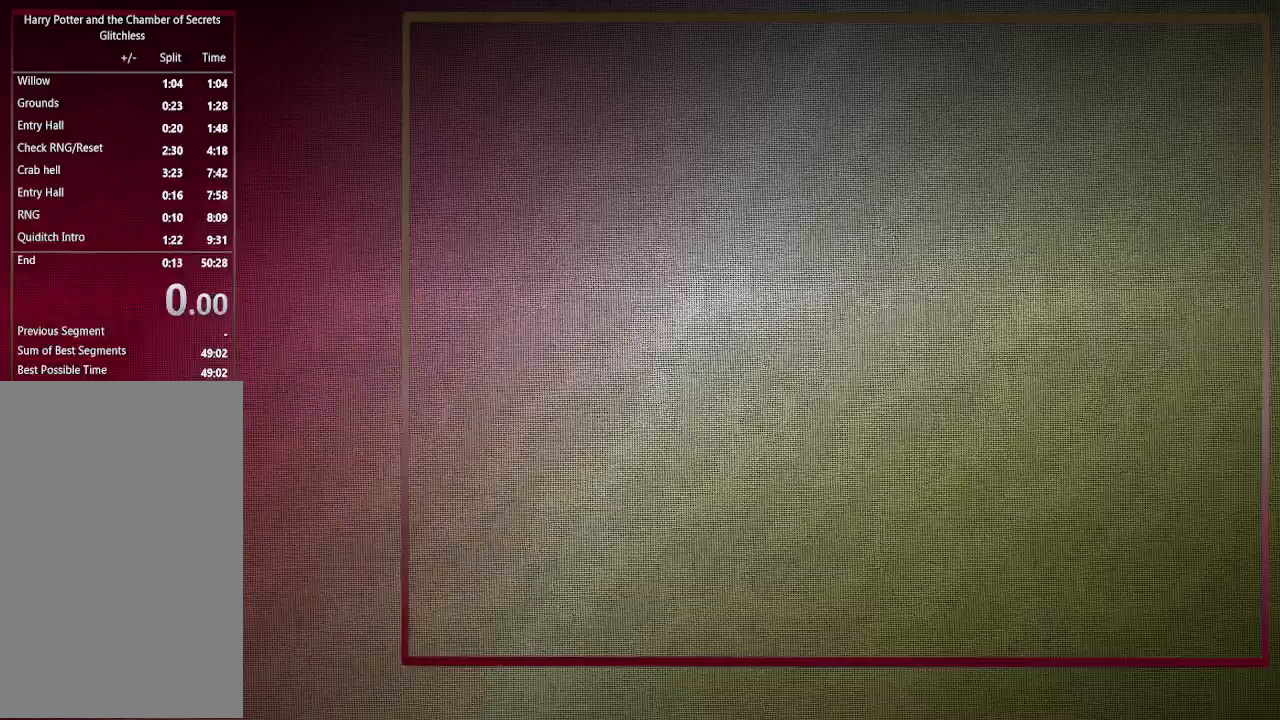
{"keys": [], "mouse": [], "events": []}
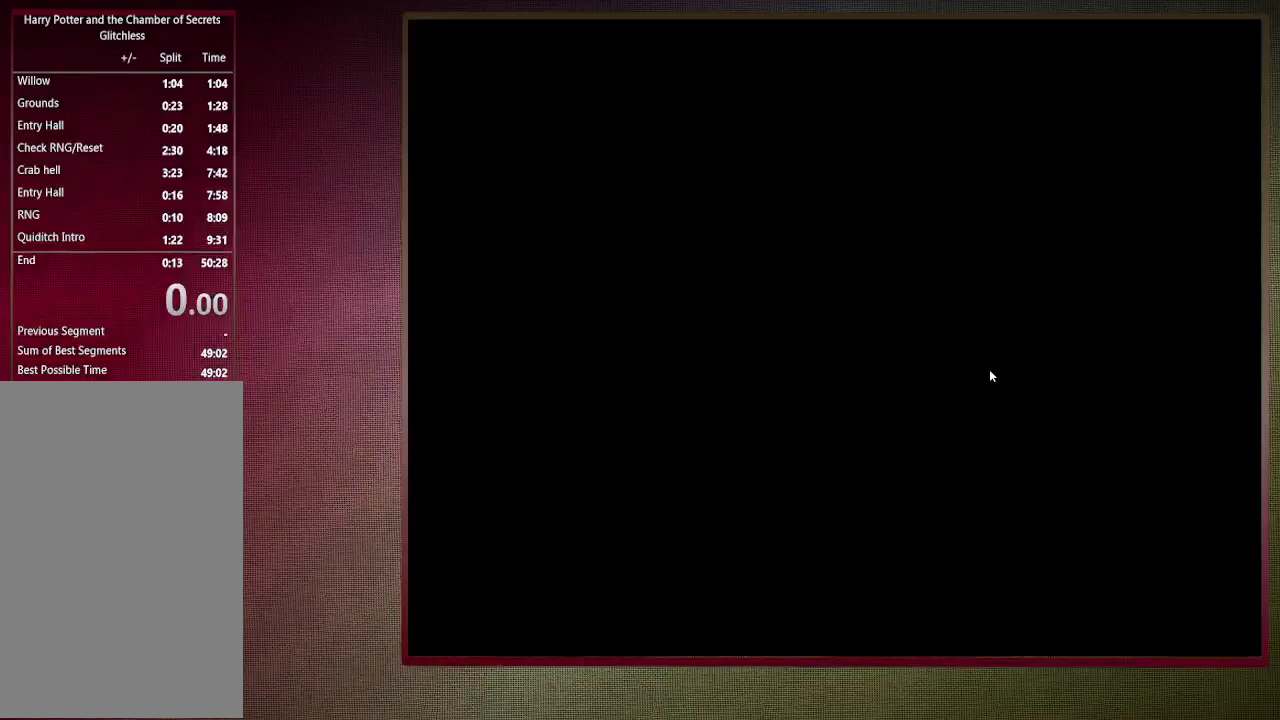
{"keys": [], "mouse": [], "events": []}
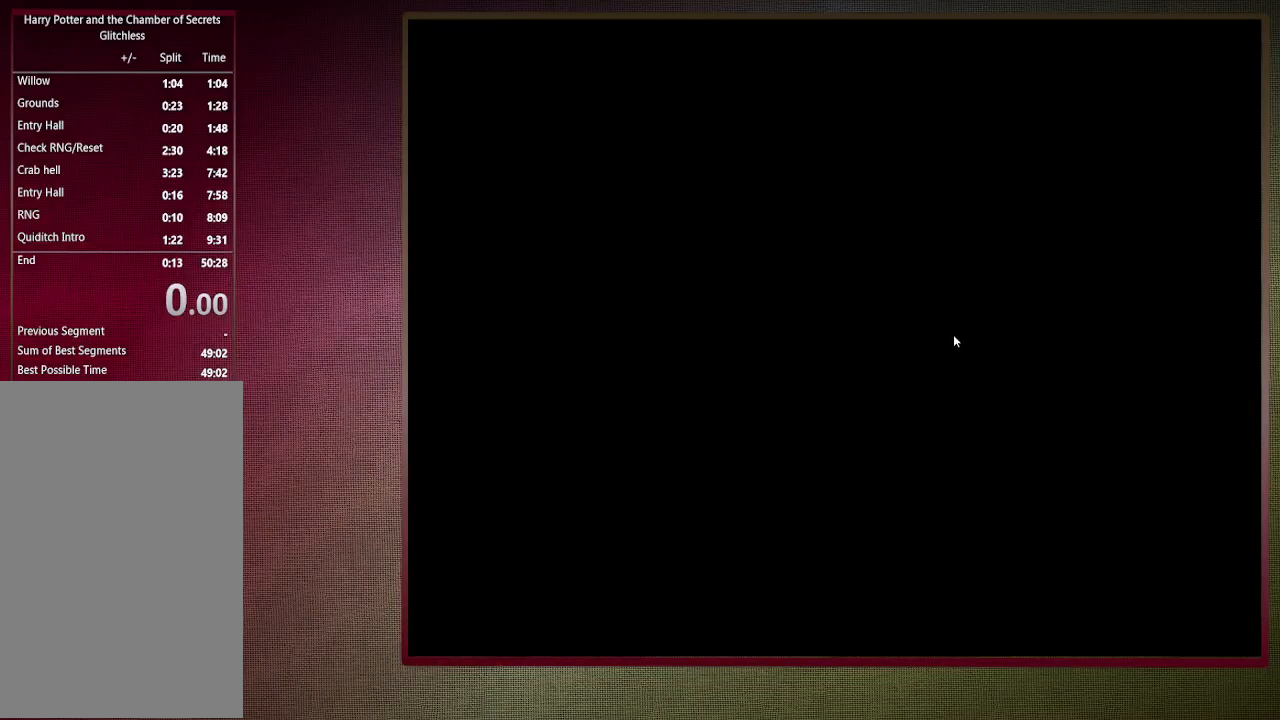
{"keys": [], "mouse": [], "events": []}
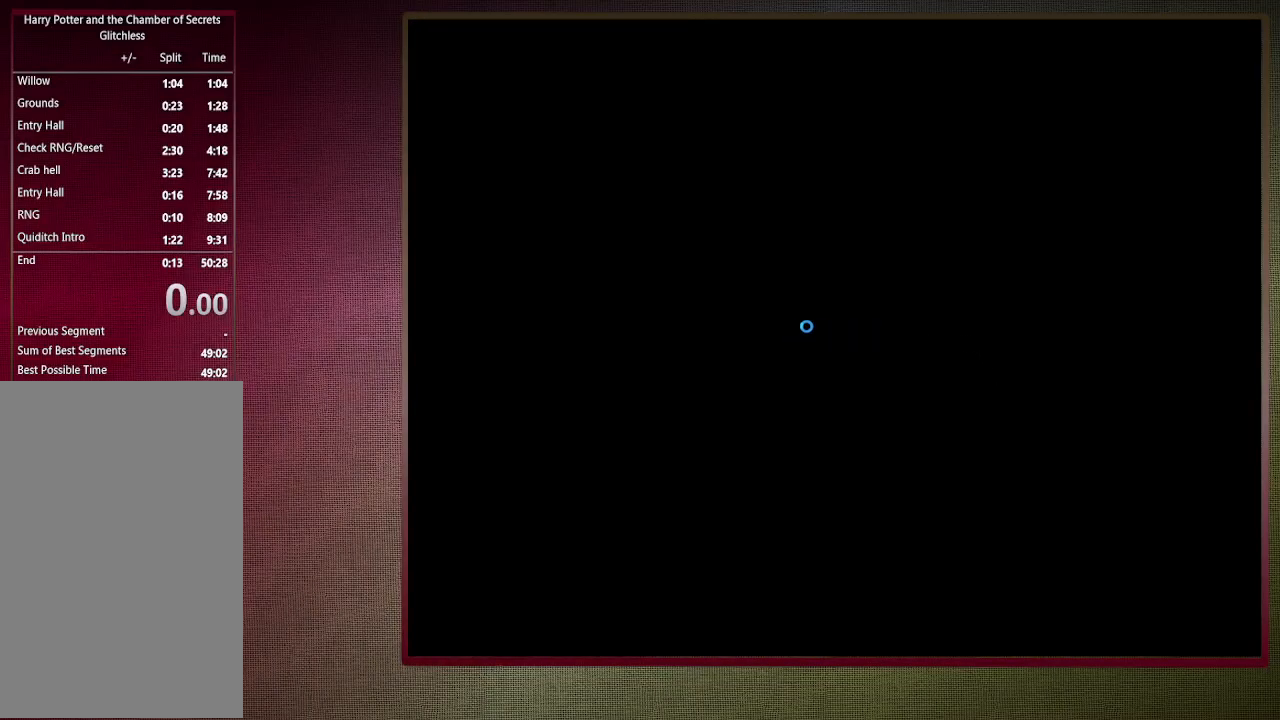
{"keys": [], "mouse": [], "events": [[400, "mouse_left", "down"], [483, "mouse_left", "up"]]}
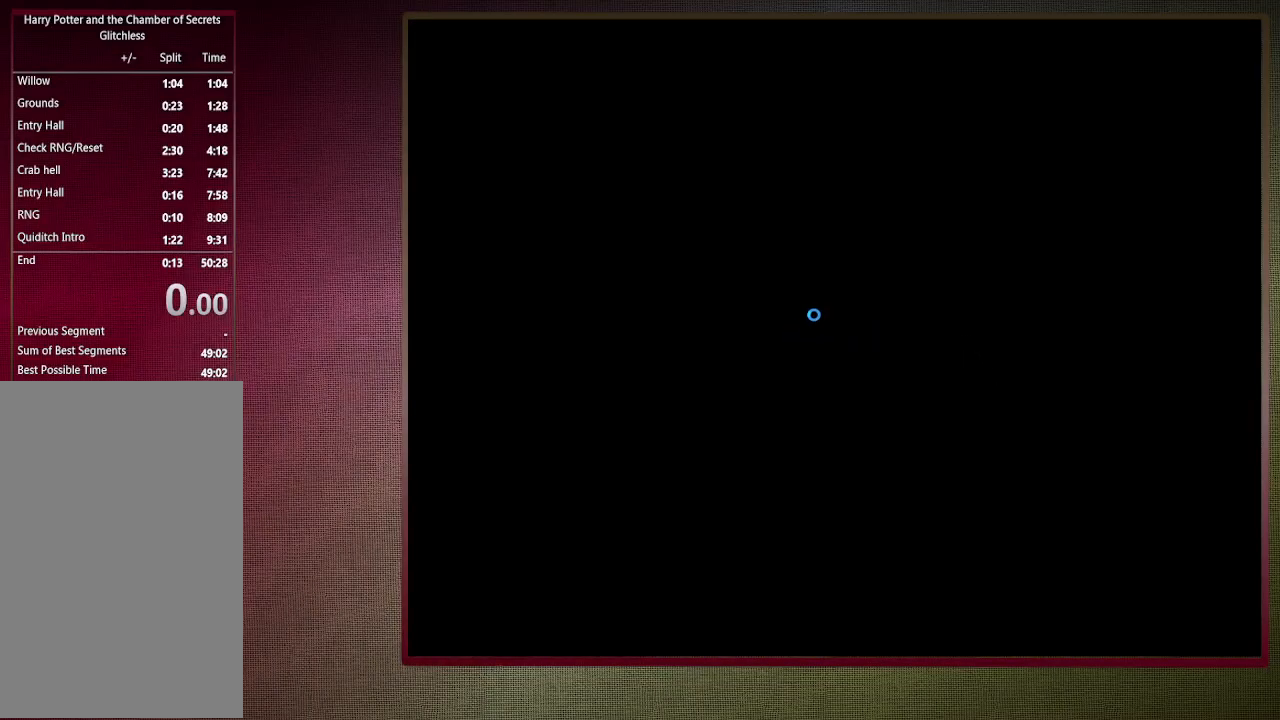
{"keys": [], "mouse": [], "events": []}
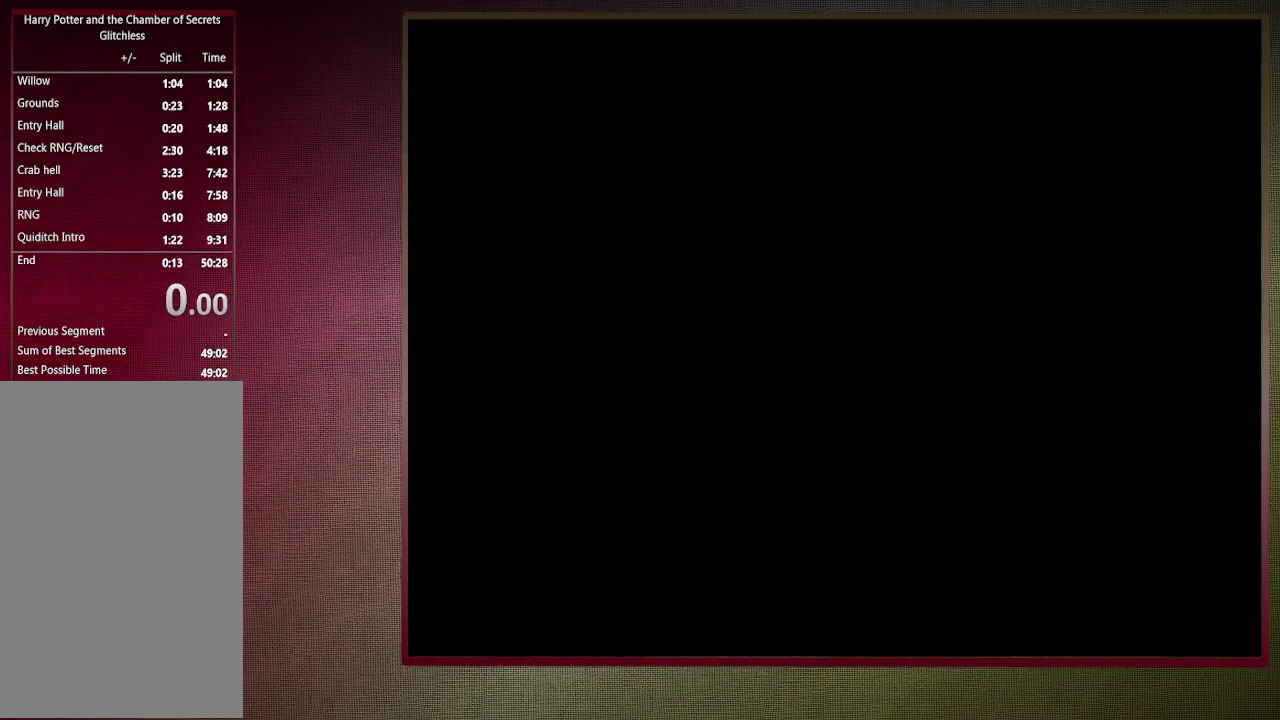
{"keys": ["a", "s", "space"], "mouse": [], "events": [[467, "a", "down"], [467, "s", "down"], [467, "space", "down"]]}
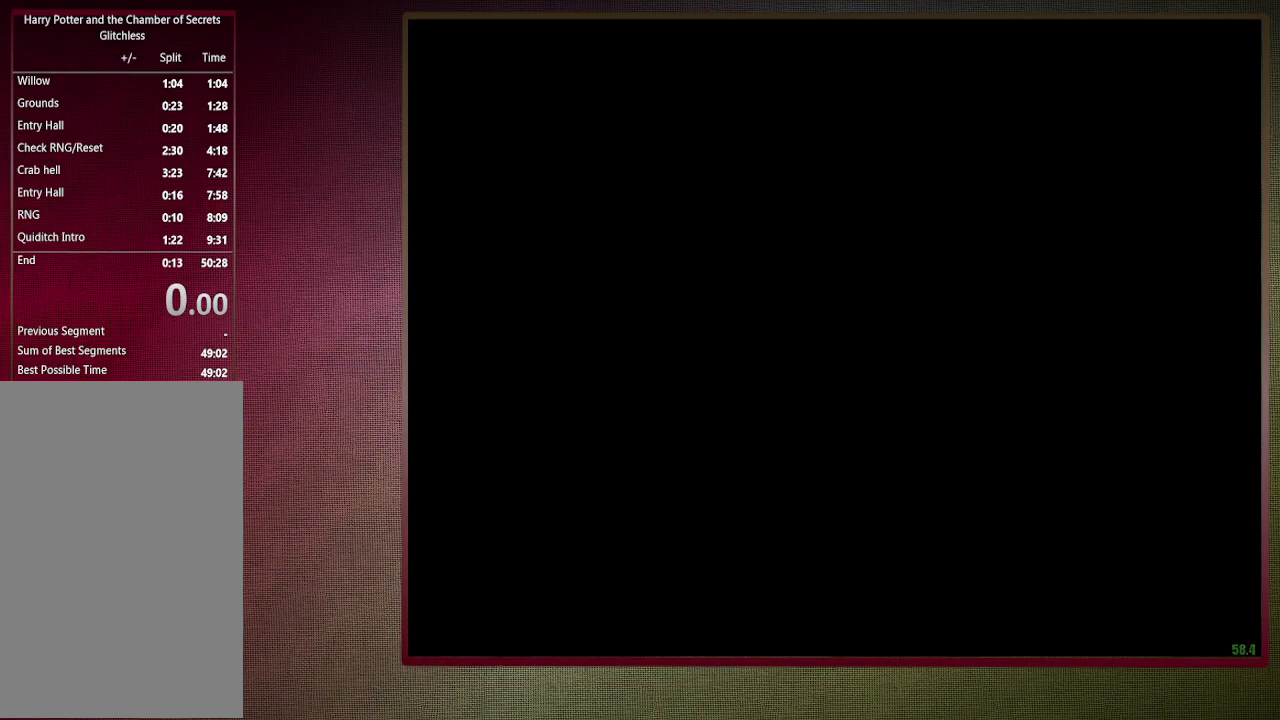
{"keys": ["a", "s", "space"], "mouse": [], "events": []}
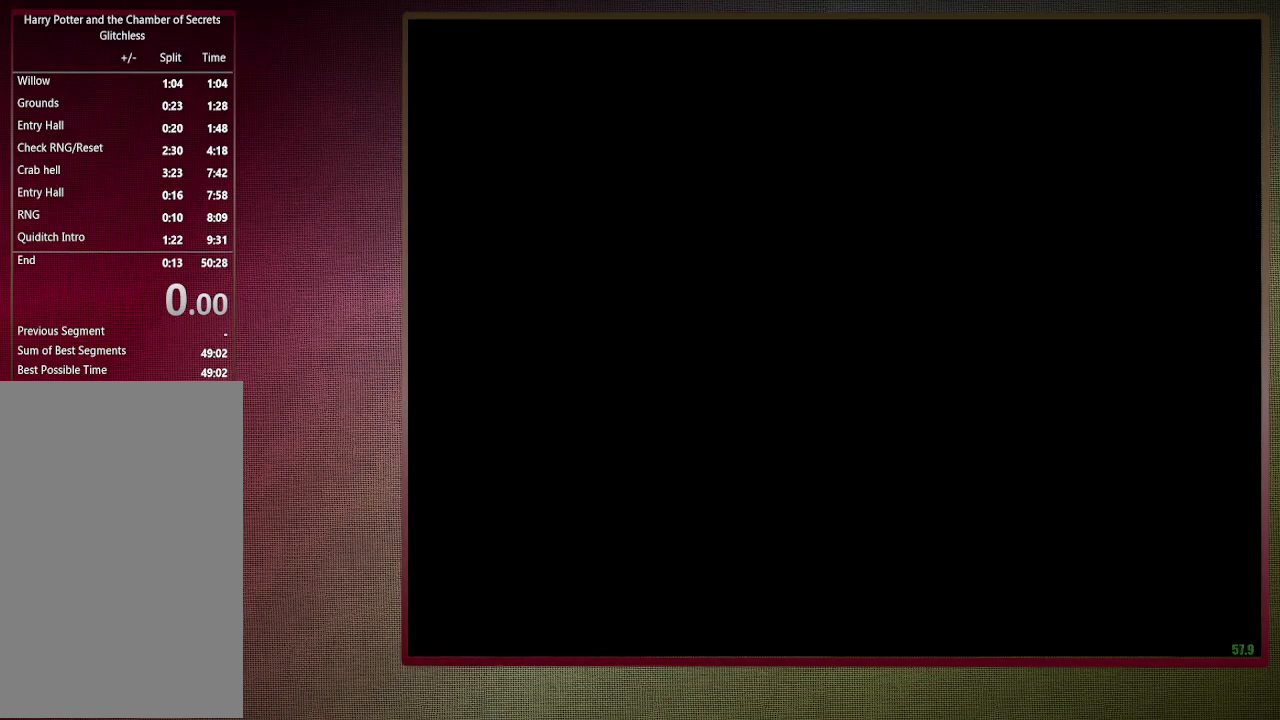
{"keys": ["a", "s", "space"], "mouse": [], "events": []}
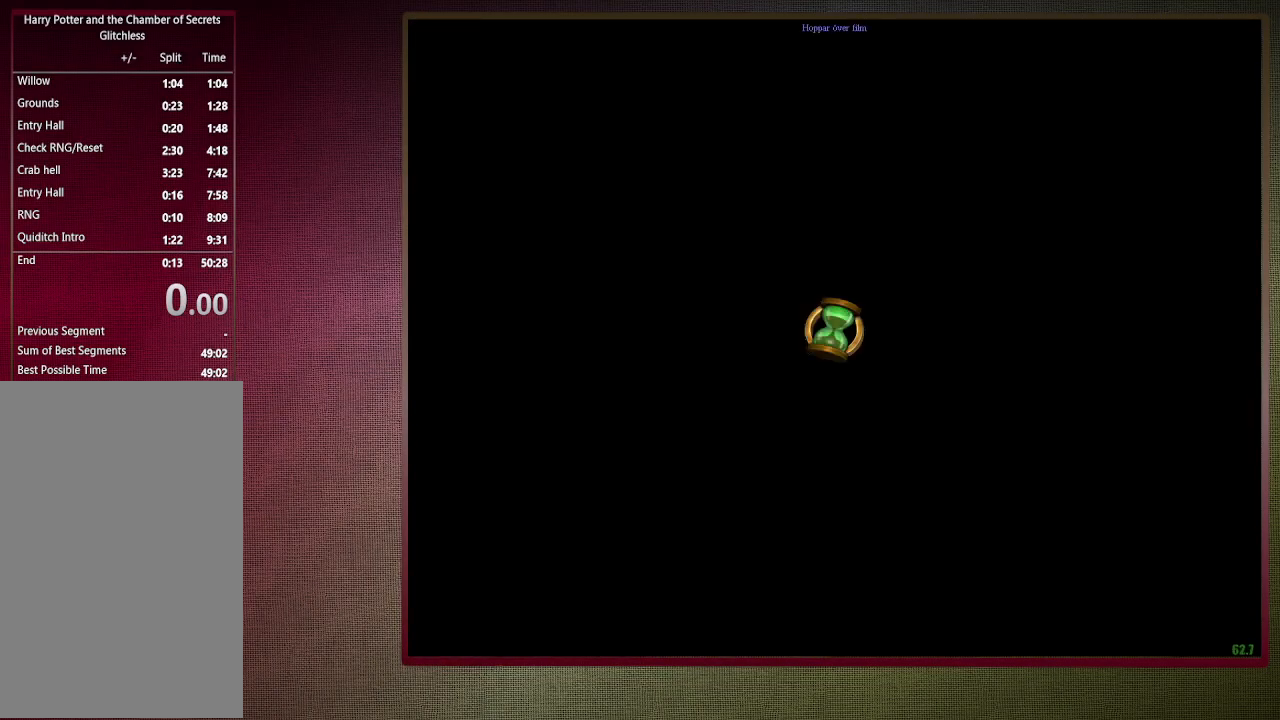
{"keys": ["a", "s", "space"], "mouse": [], "events": []}
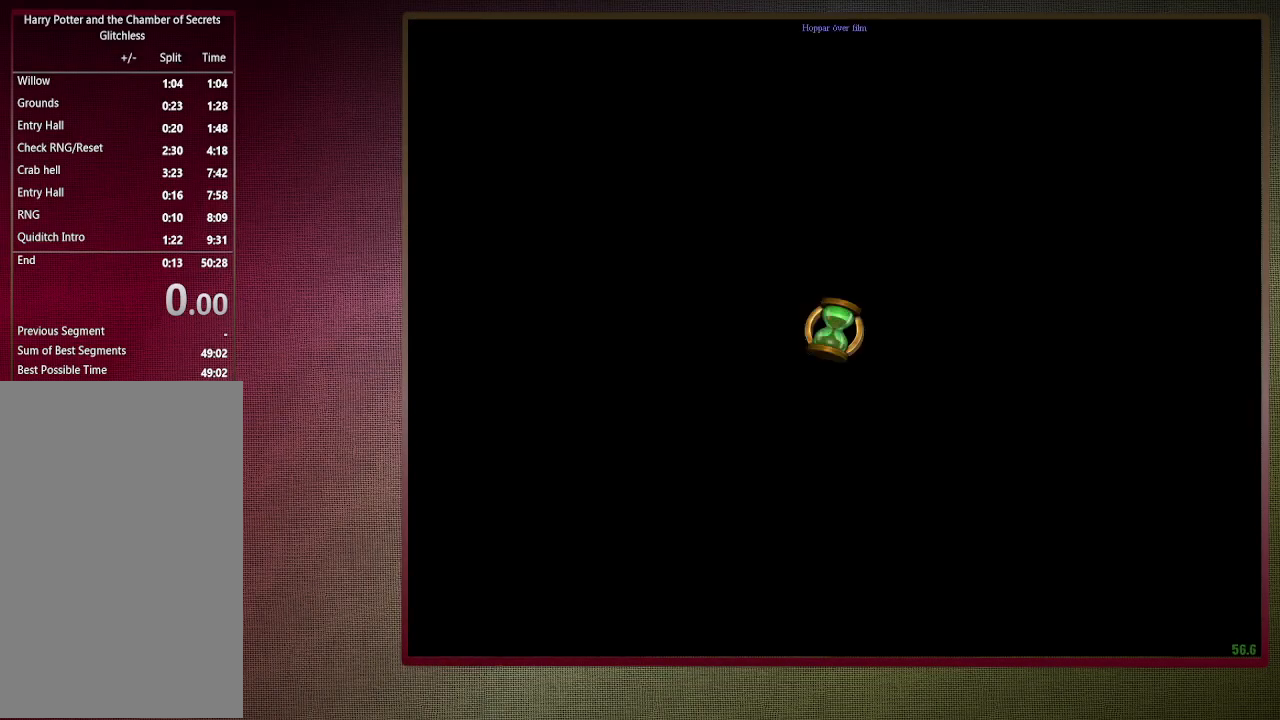
{"keys": ["a", "s", "space"], "mouse": [], "events": []}
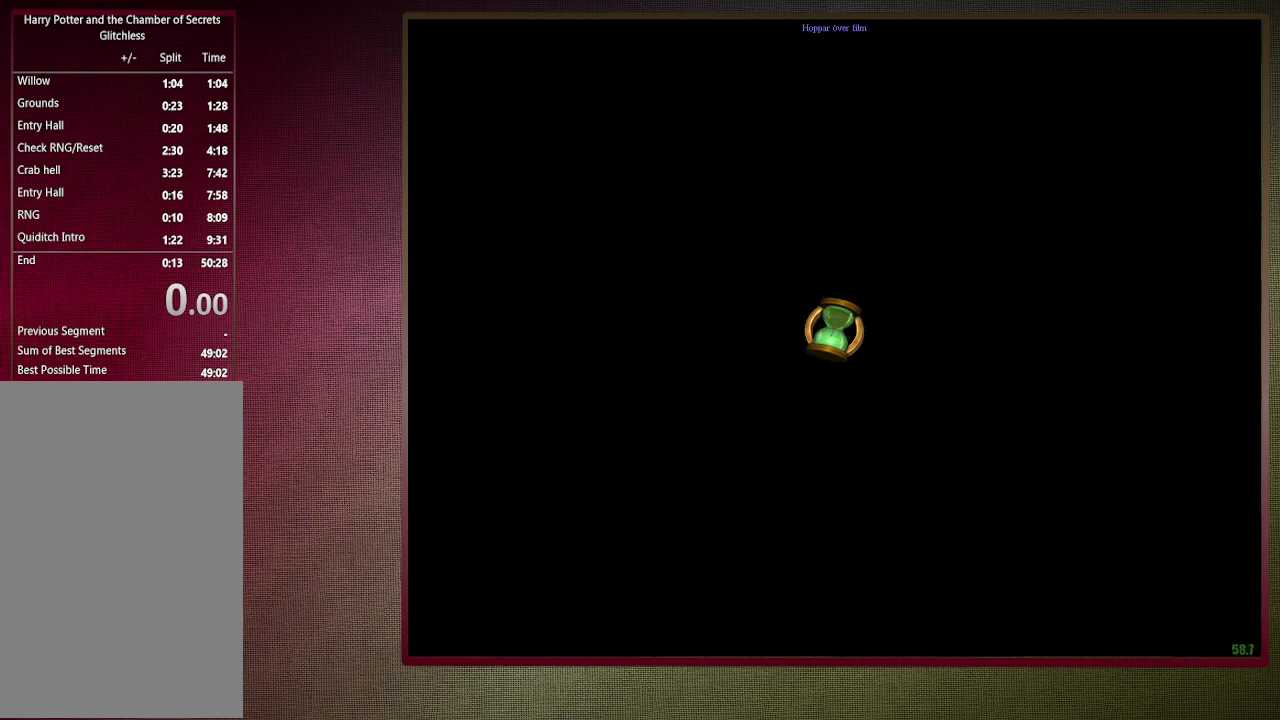
{"keys": ["a", "s", "space"], "mouse": [], "events": []}
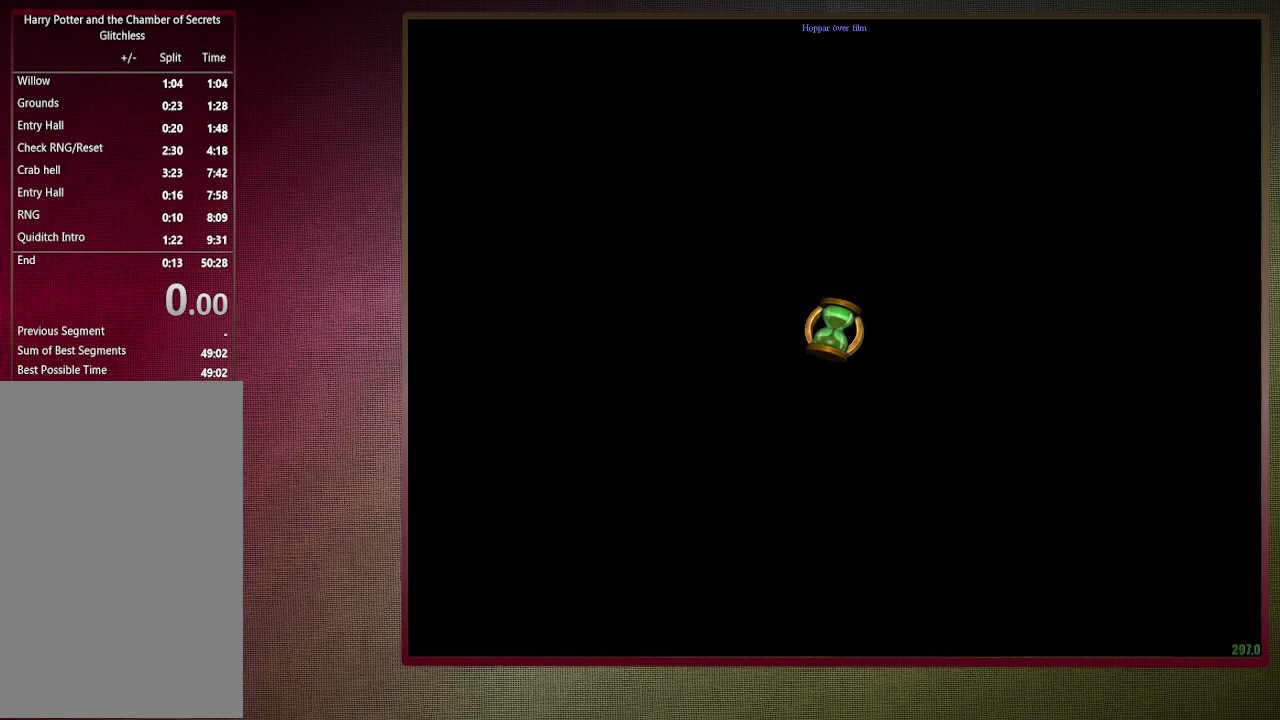
{"keys": ["a", "s", "space"], "mouse": [], "events": []}
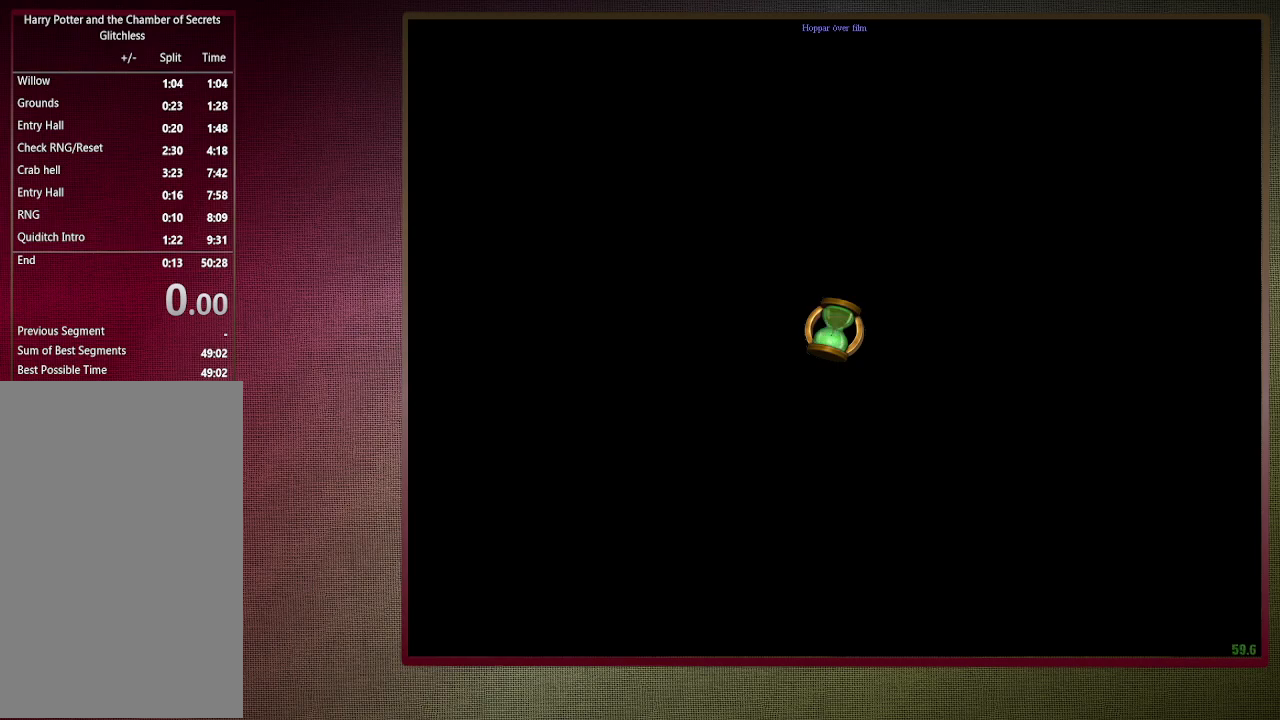
{"keys": ["a", "s", "space"], "mouse": [], "events": []}
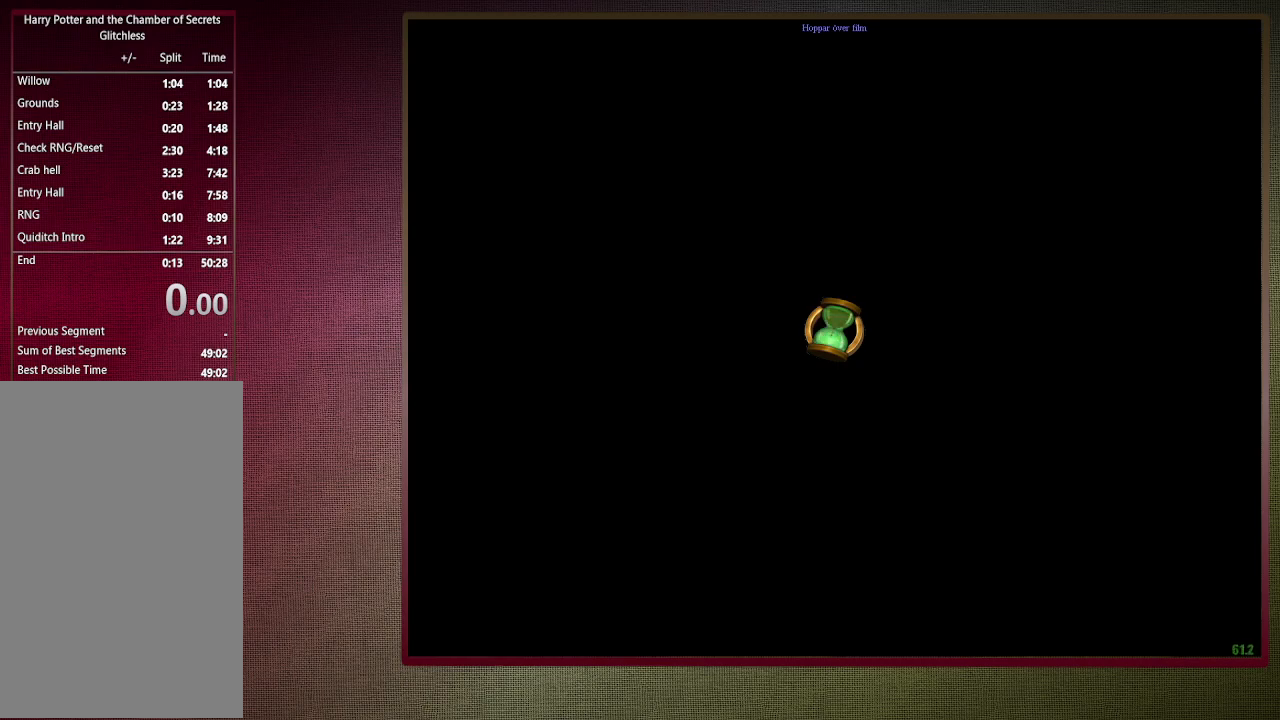
{"keys": ["a", "s", "space"], "mouse": [], "events": []}
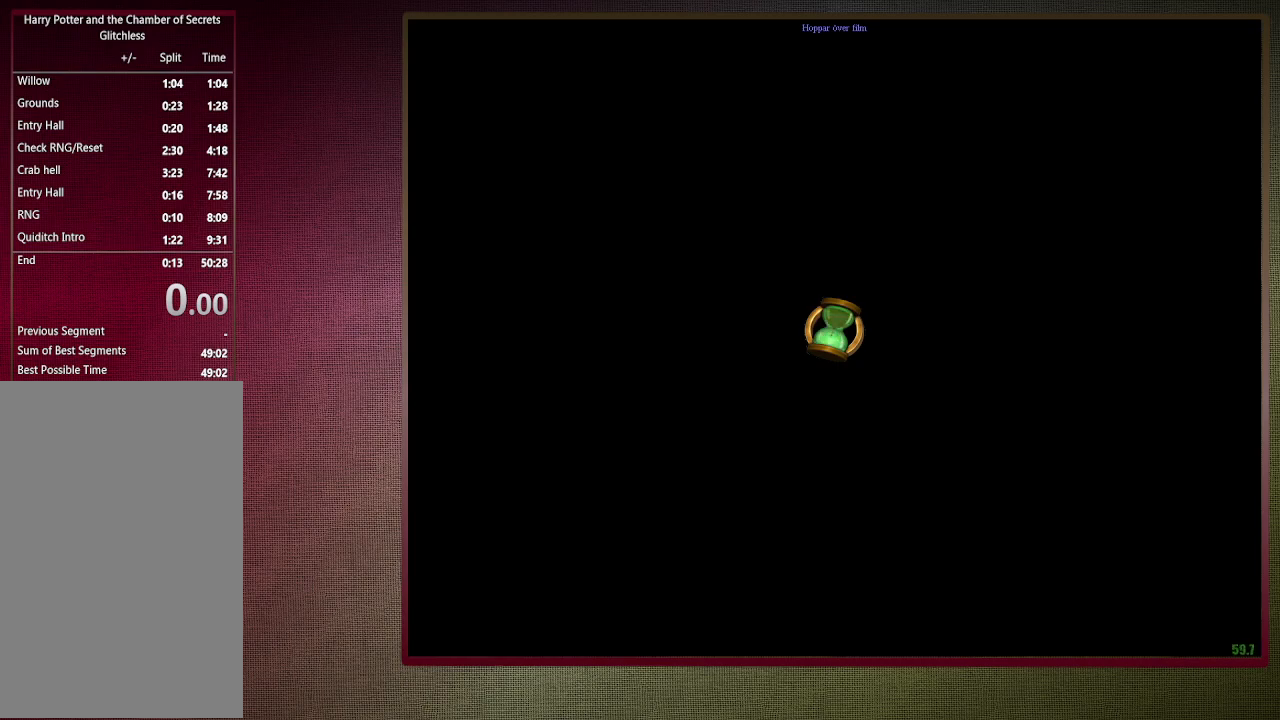
{"keys": ["a", "s", "space"], "mouse": [], "events": []}
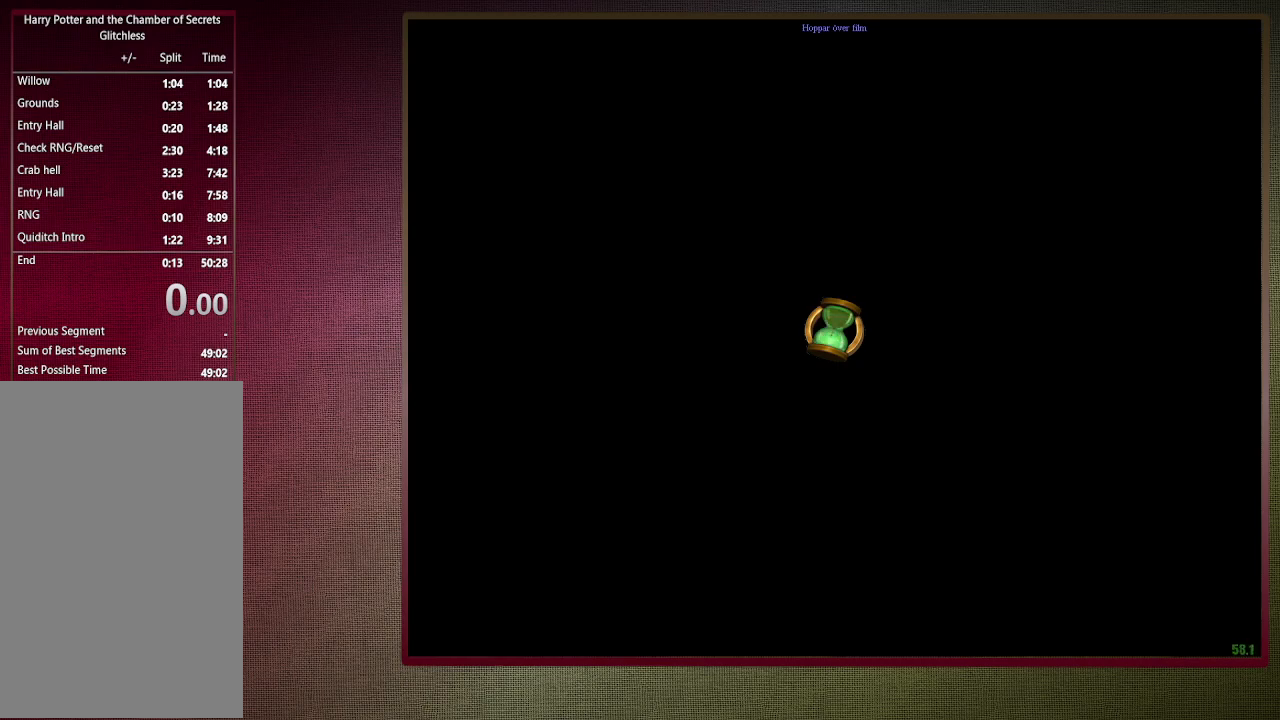
{"keys": ["a", "s", "space"], "mouse": [], "events": []}
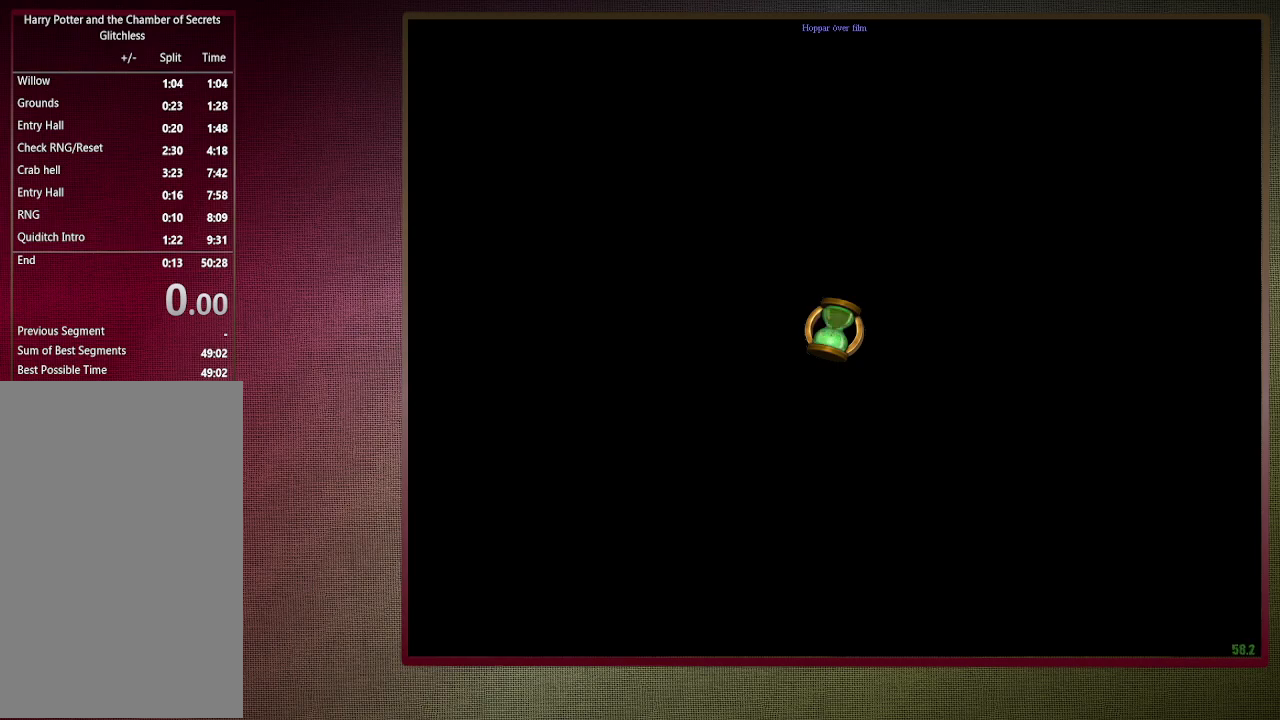
{"keys": ["a", "s", "space"], "mouse": [], "events": []}
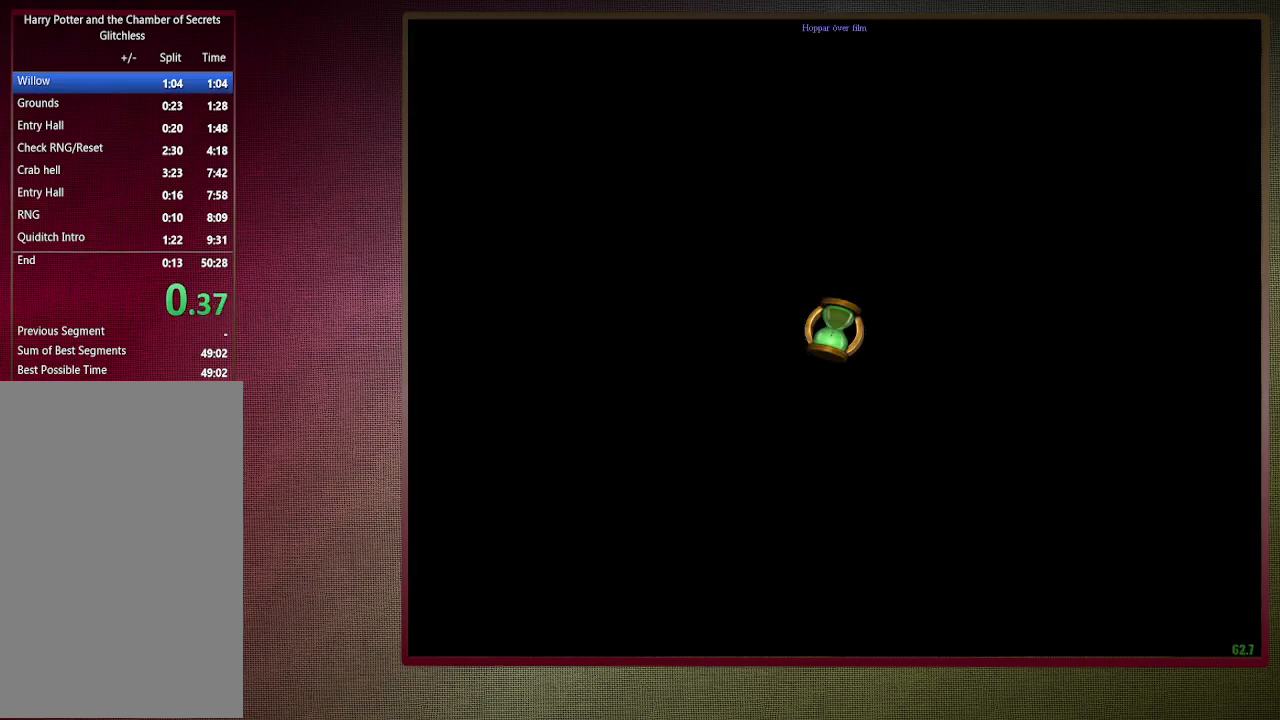
{"keys": ["a", "s", "space"], "mouse": [], "events": []}
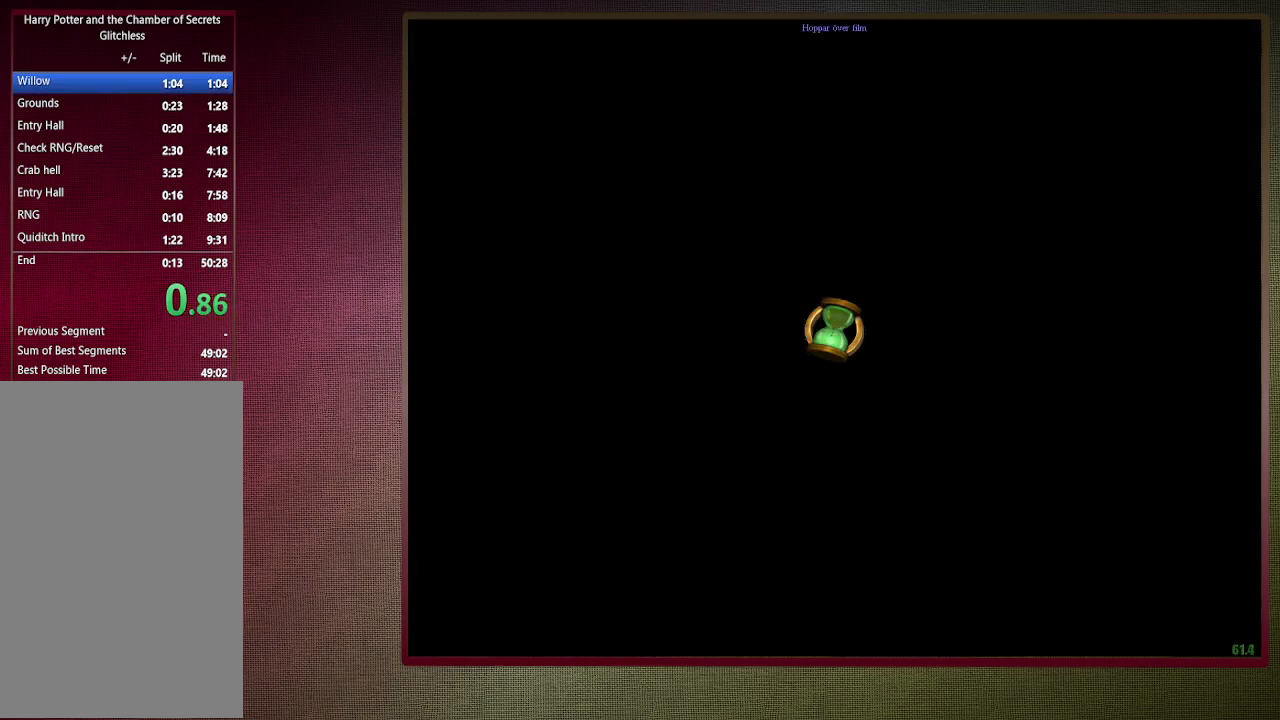
{"keys": ["a", "s", "space"], "mouse": [], "events": []}
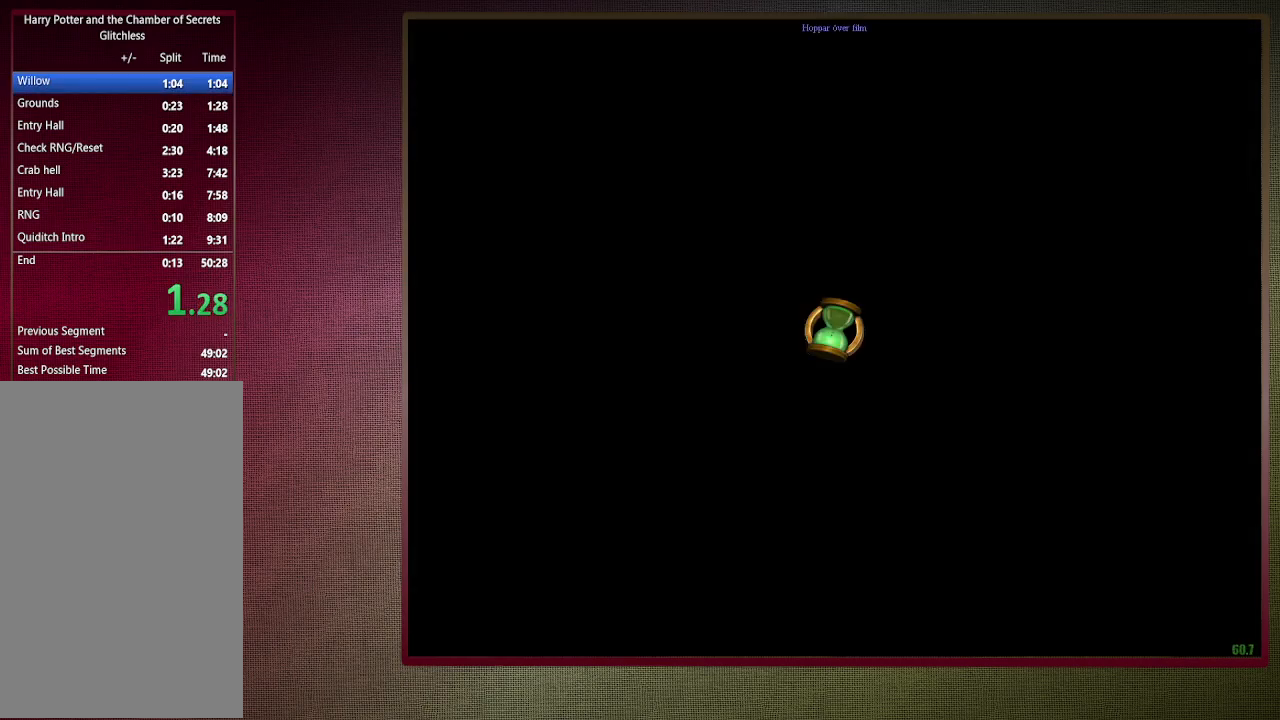
{"keys": ["a", "s", "space"], "mouse": [], "events": []}
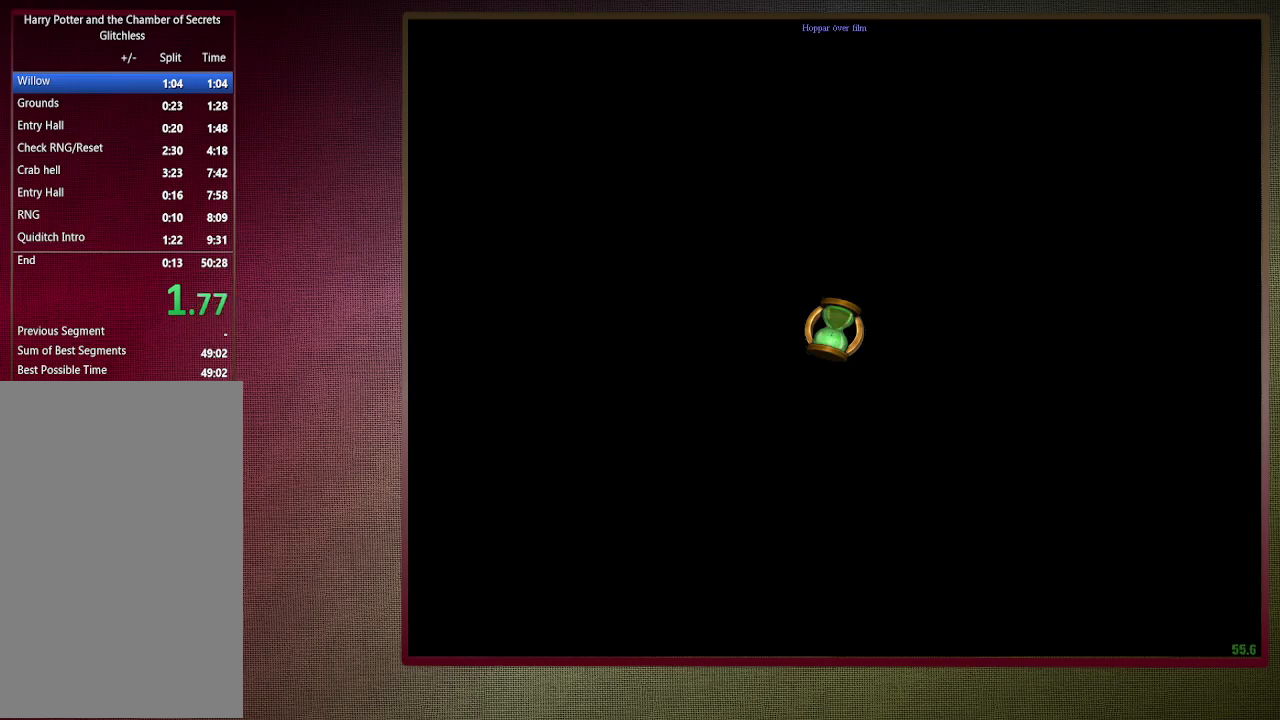
{"keys": ["a", "s", "space"], "mouse": [], "events": []}
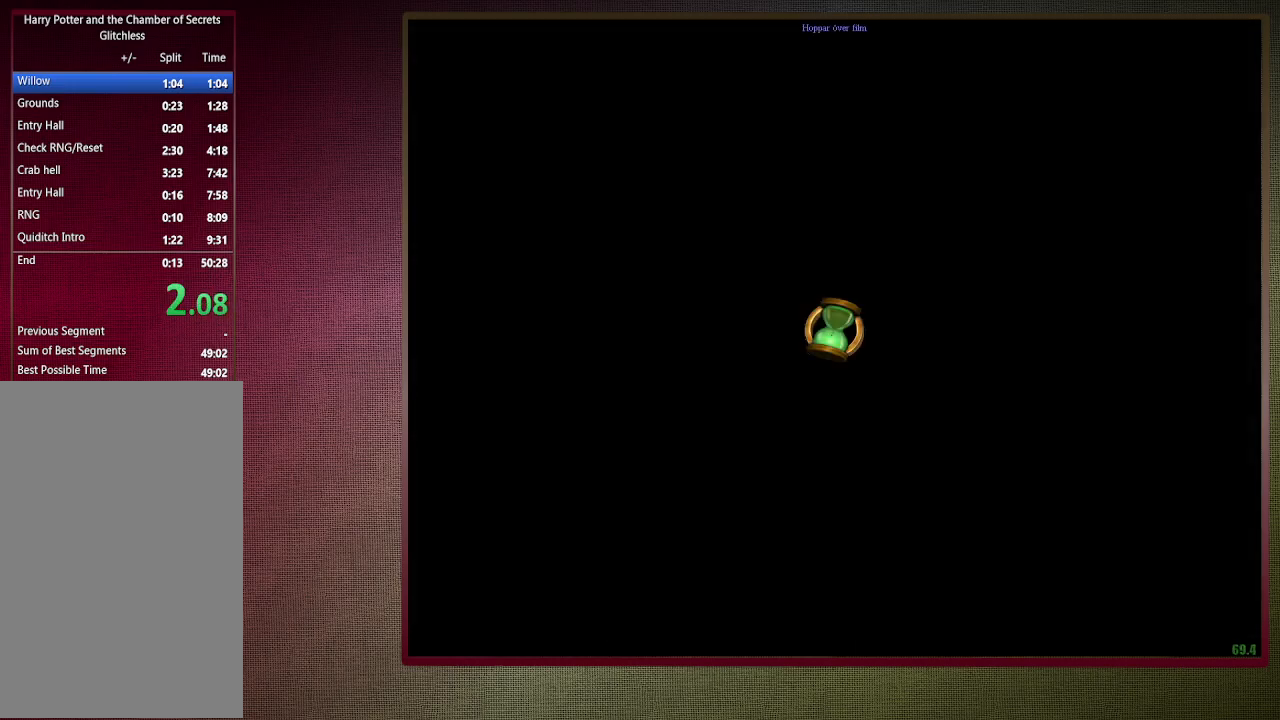
{"keys": ["a", "s", "space"], "mouse": [], "events": []}
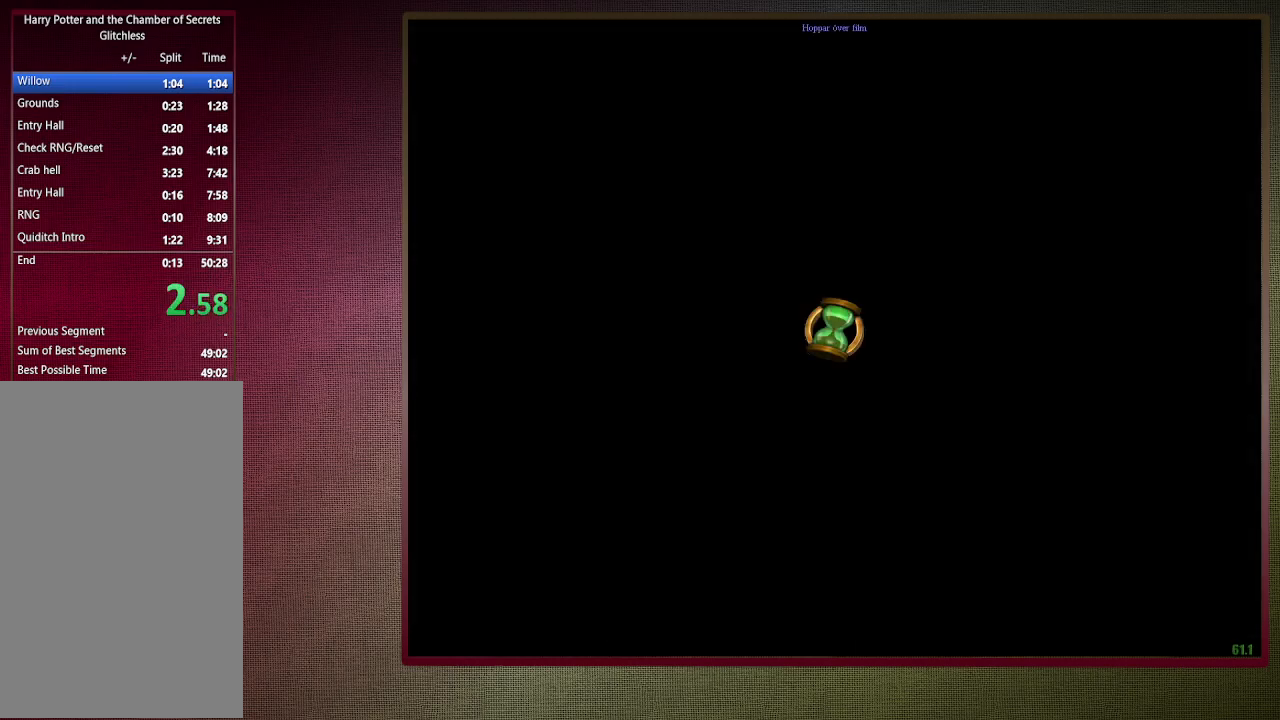
{"keys": ["a", "s", "space"], "mouse": [], "events": []}
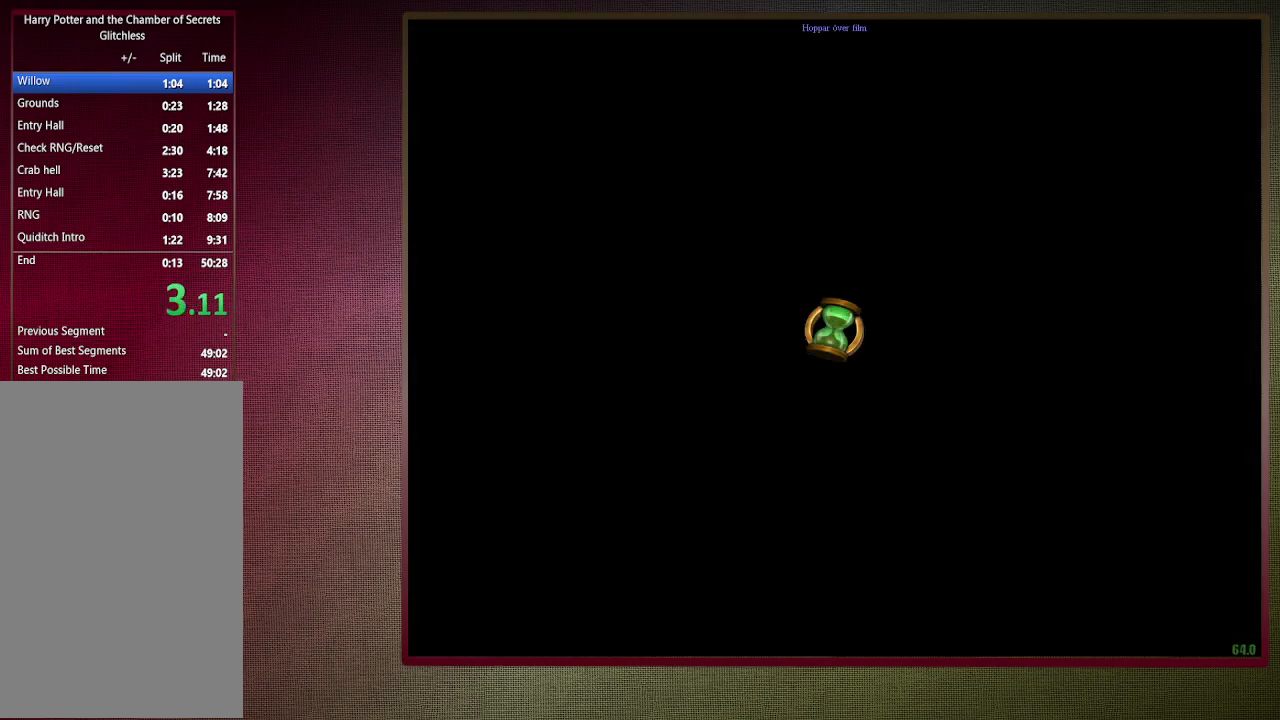
{"keys": ["a", "s", "space"], "mouse": [], "events": []}
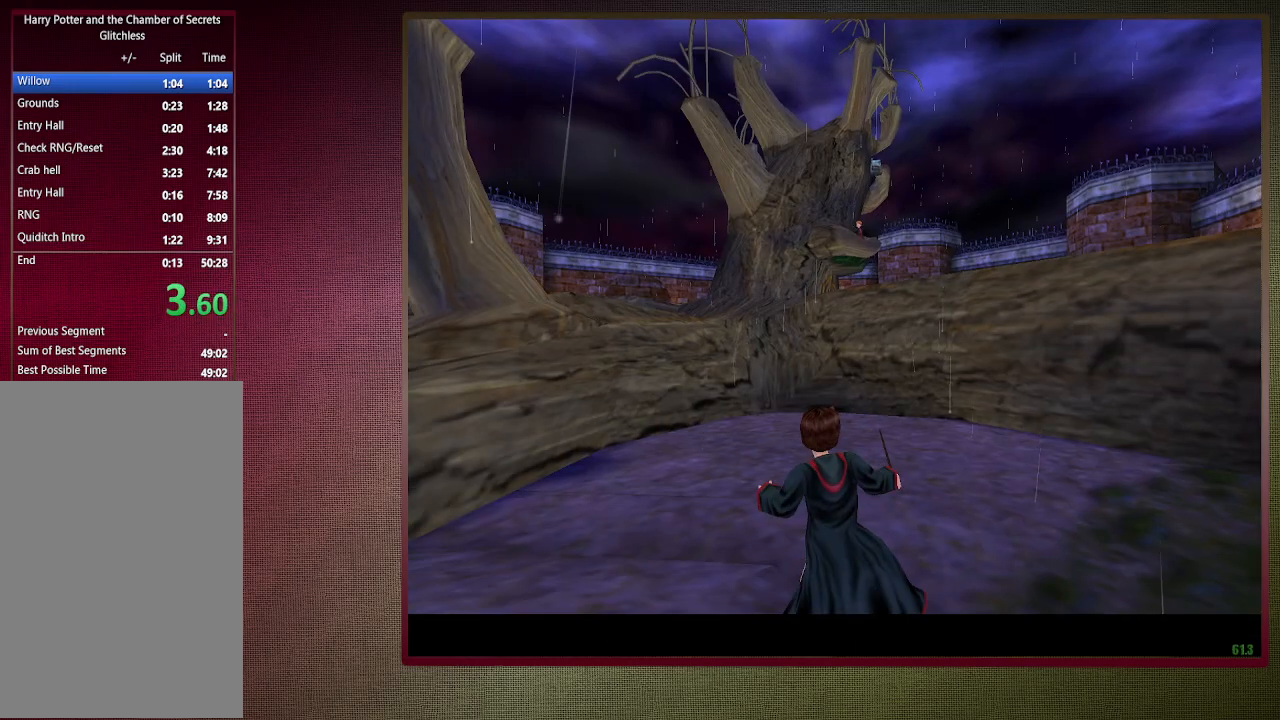
{"keys": ["a", "shift", "space"], "mouse": [], "events": [[433, "s", "up"], [433, "shift", "down"]]}
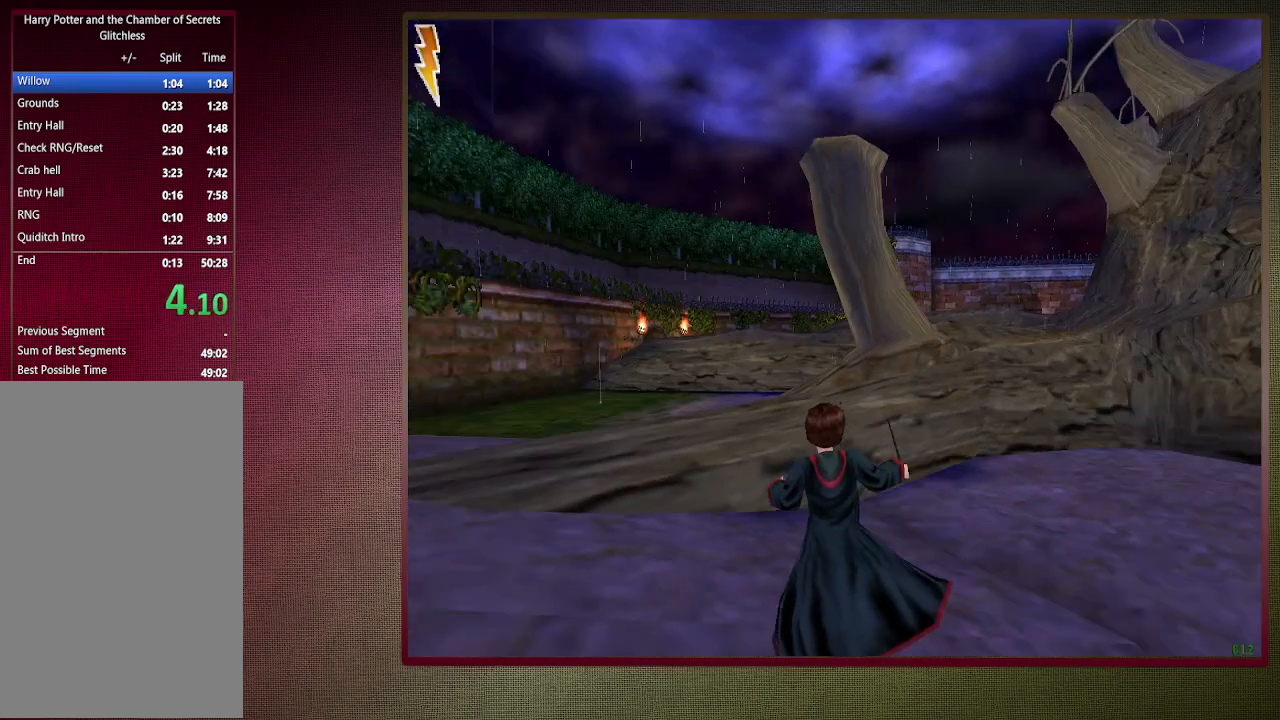
{"keys": ["a", "shift", "space", "w"], "mouse": ["left"], "events": [[83, "mouse_left", "down"], [83, "mouse_right", "down"], [83, "w", "down"], [217, "mouse_left", "up"], [217, "mouse_right", "up"], [267, "mouse_left", "down"], [417, "mouse_left", "up"], [500, "mouse_left", "down"]]}
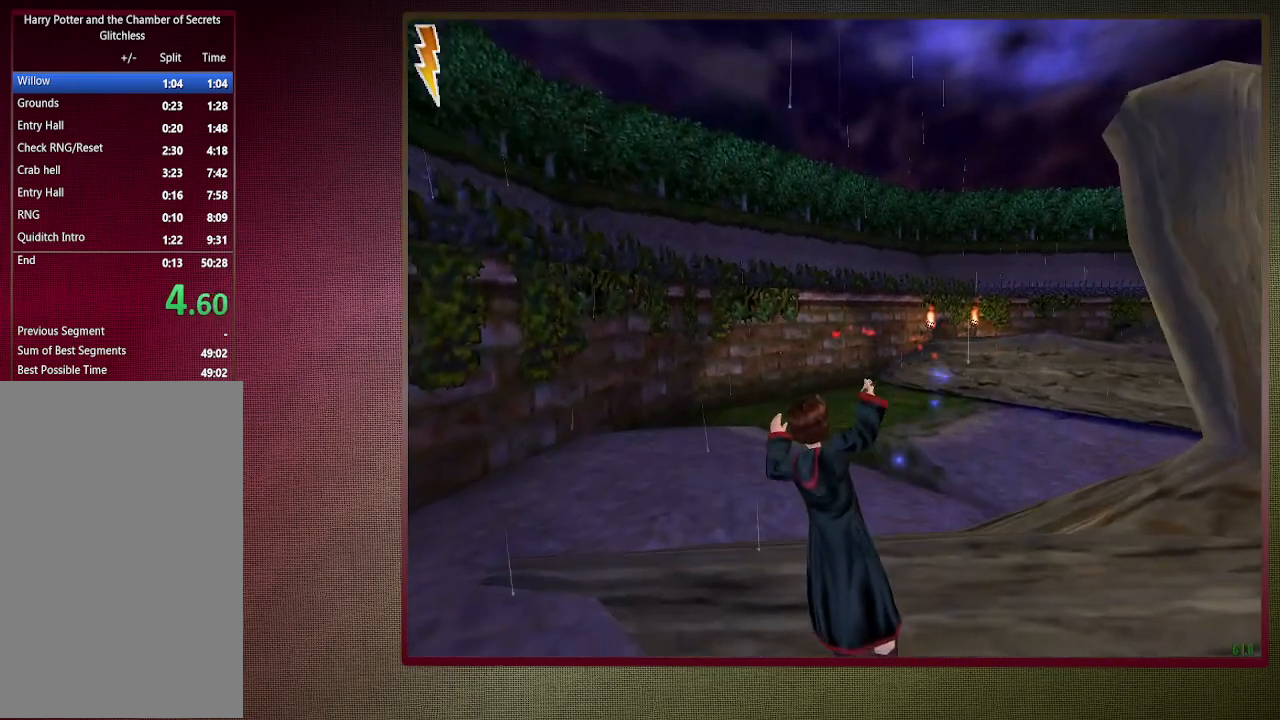
{"keys": ["a", "shift", "space", "w"], "mouse": ["left"], "events": [[100, "mouse_left", "up"], [200, "mouse_left", "down"], [333, "mouse_left", "up"], [383, "mouse_left", "down"]]}
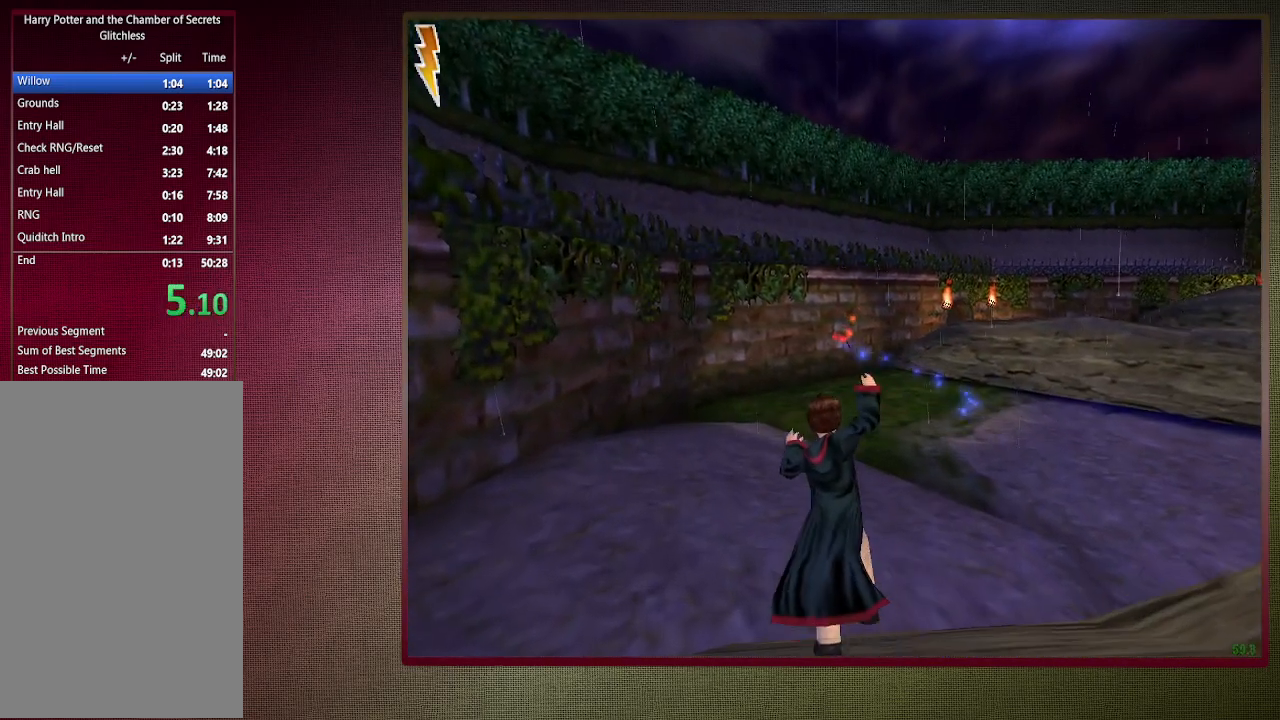
{"keys": ["shift", "space", "w"], "mouse": [], "events": [[17, "a", "up"], [67, "mouse_left", "up"]]}
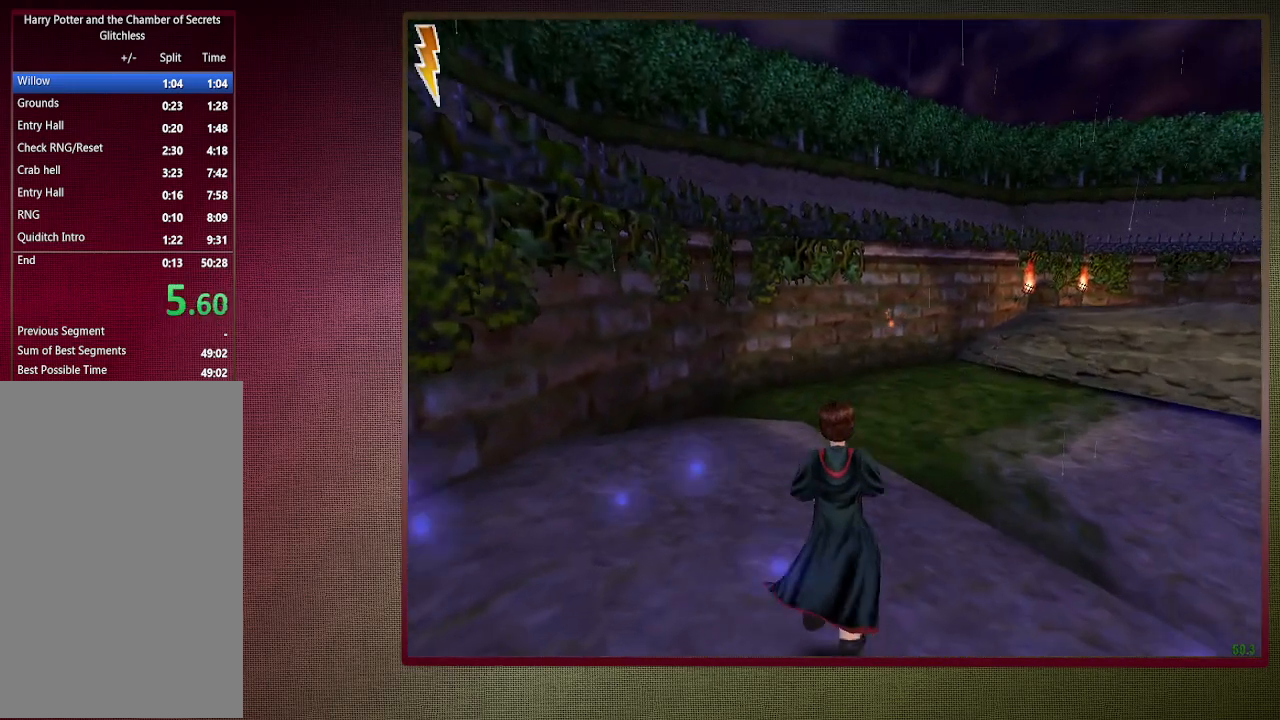
{"keys": ["shift", "space", "w"], "mouse": [], "events": []}